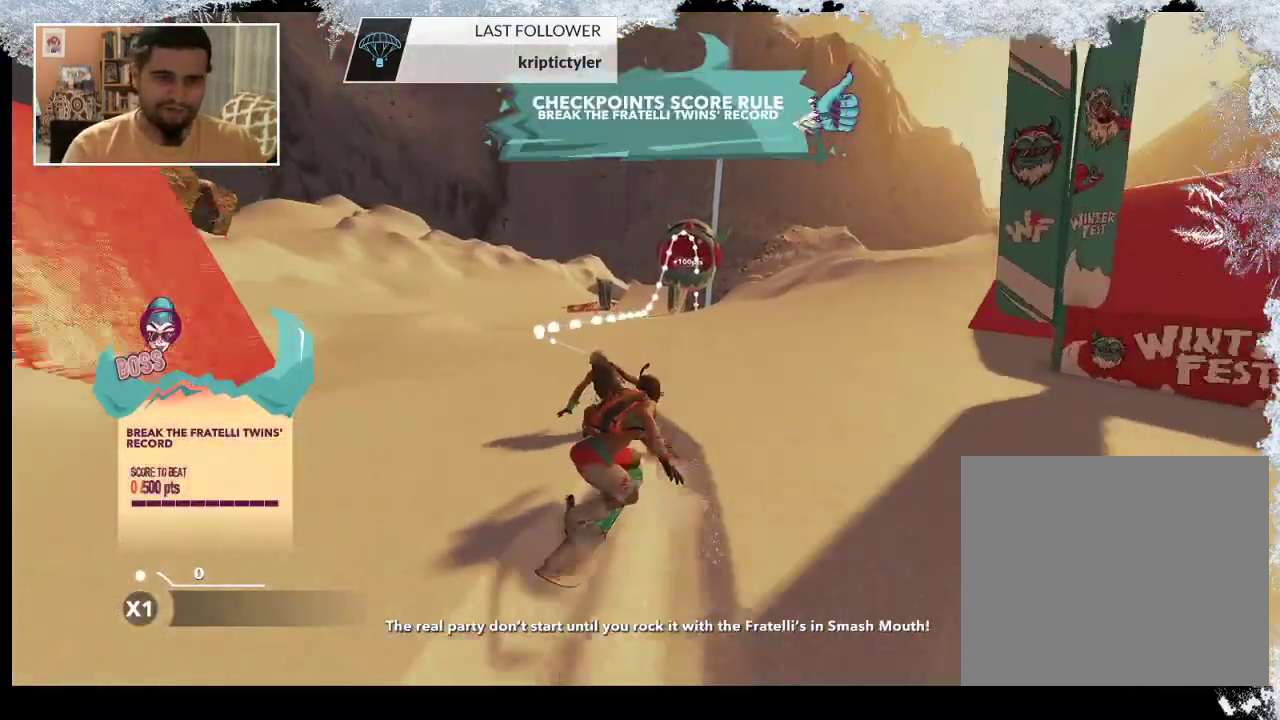
Gameplay with a controller (PlayStation layout); each line is a JSON object with the inputs held at the frame after it. "events" lists button and stick changes between this image and that frame as [ms after this image, input, new state], when the widget could be followed in between.
{"buttons": [], "left_stick": "up", "right_stick": "center", "events": [[433, "left_stick", "up"]]}
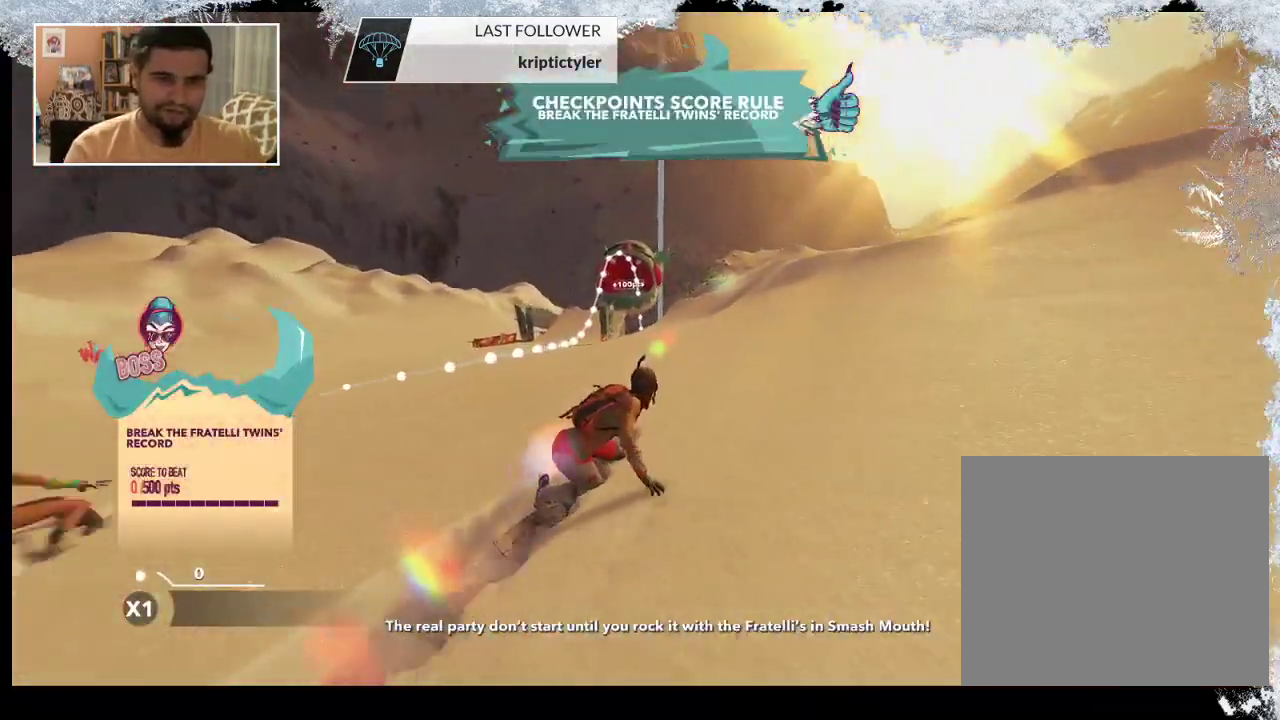
{"buttons": [], "left_stick": "up-left", "right_stick": "center", "events": [[33, "left_stick", "up-left"]]}
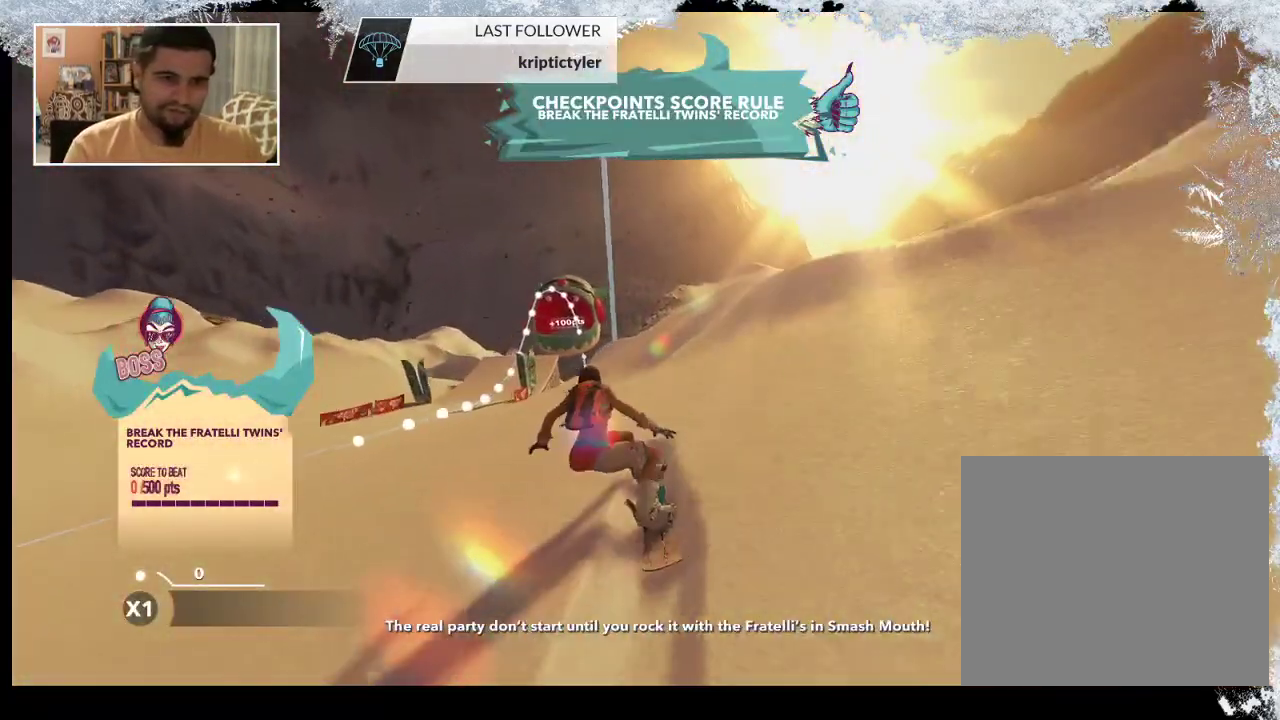
{"buttons": ["R2"], "left_stick": "up-right", "right_stick": "center", "events": [[267, "R2", "down"], [333, "left_stick", "up"], [500, "left_stick", "up-right"]]}
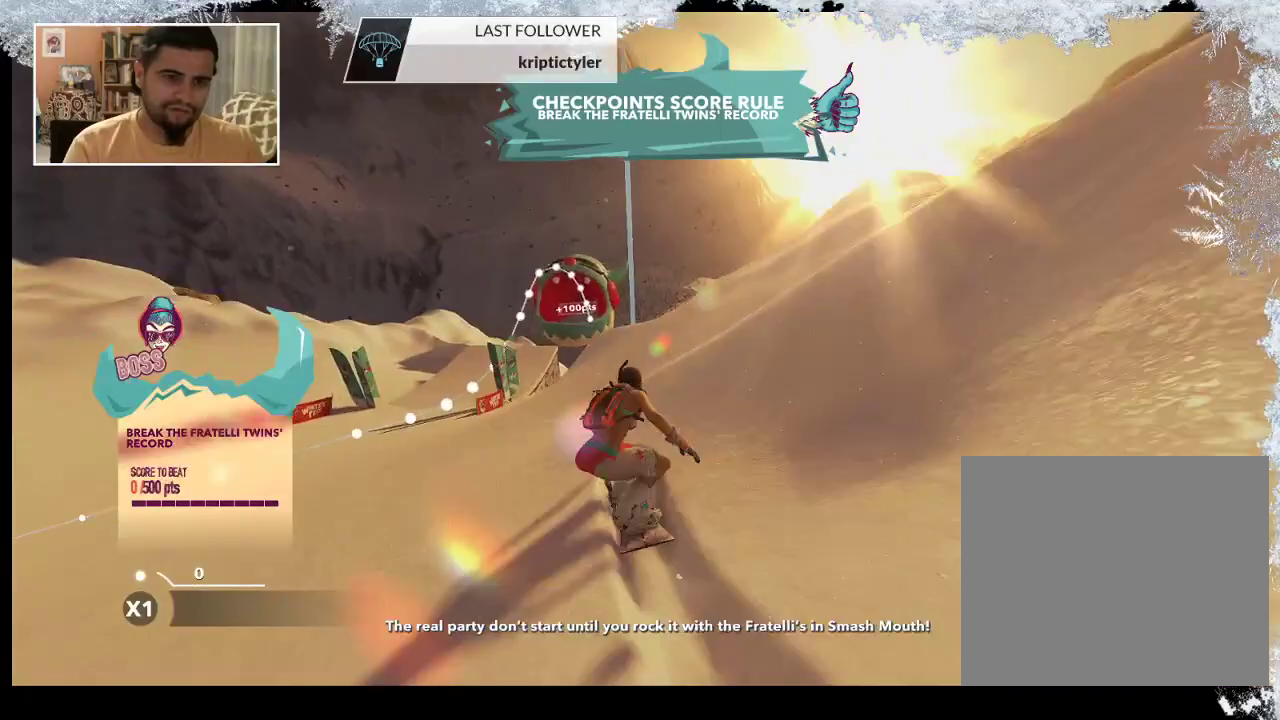
{"buttons": ["R2"], "left_stick": "up-right", "right_stick": "center", "events": []}
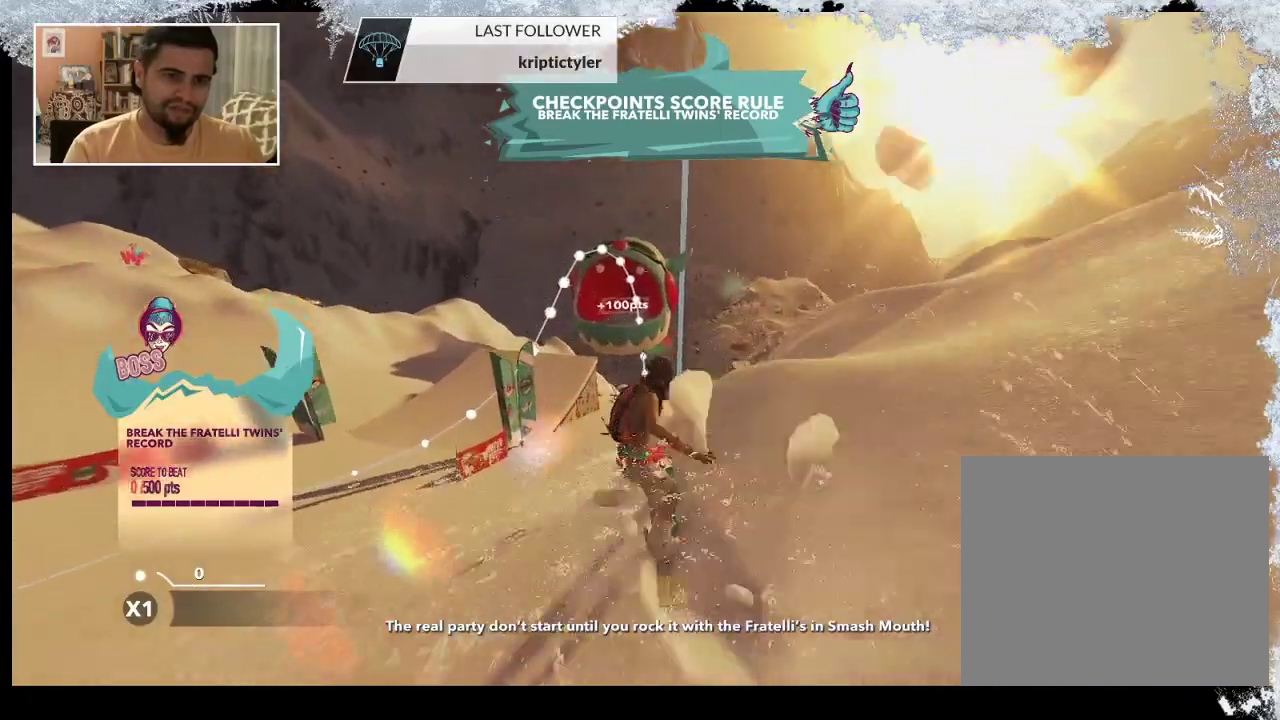
{"buttons": ["L2"], "left_stick": "up-right", "right_stick": "right", "events": [[67, "R2", "up"], [133, "L2", "down"], [267, "right_stick", "right"]]}
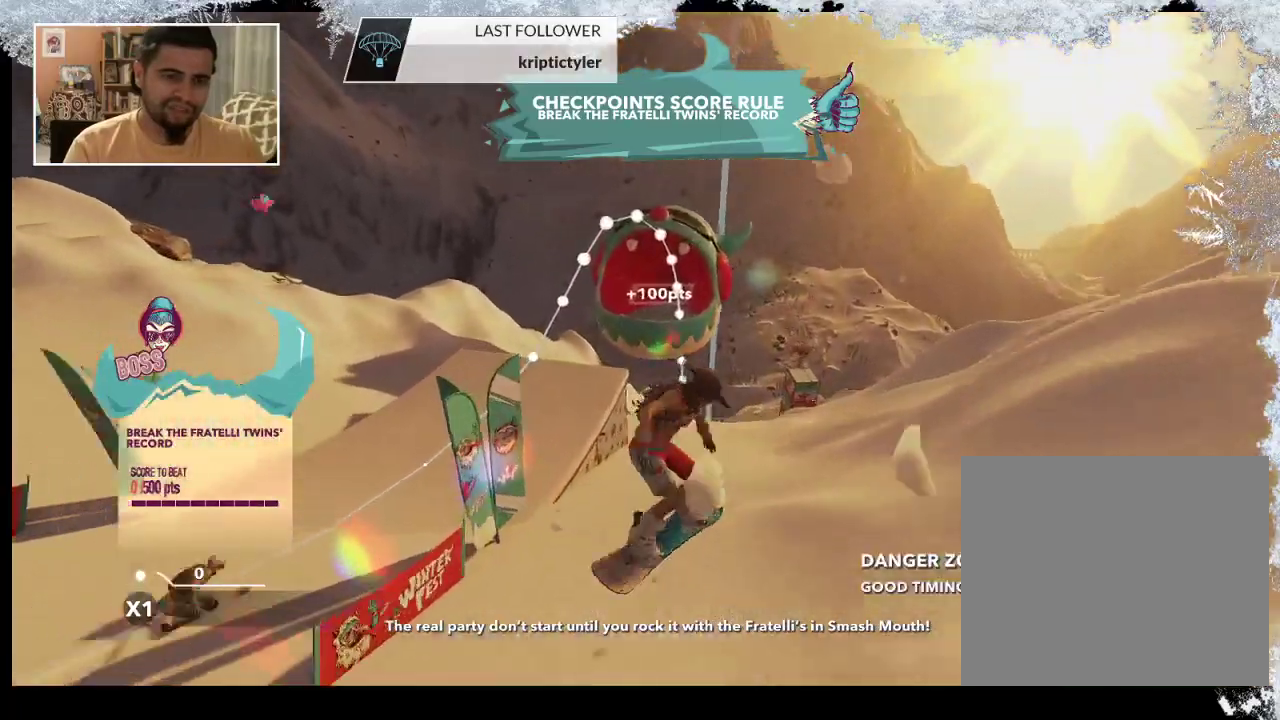
{"buttons": [], "left_stick": "center", "right_stick": "center", "events": [[300, "L2", "up"], [300, "left_stick", "center"], [367, "right_stick", "center"]]}
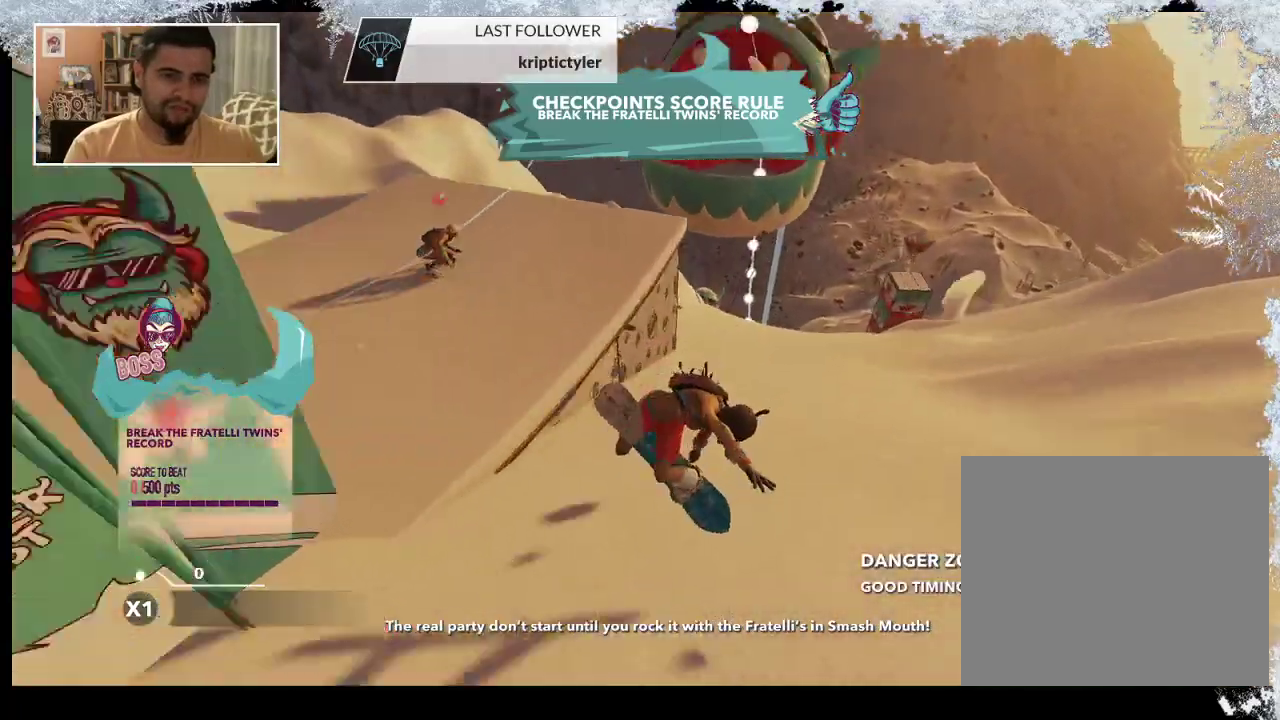
{"buttons": [], "left_stick": "right", "right_stick": "center", "events": [[133, "left_stick", "right"]]}
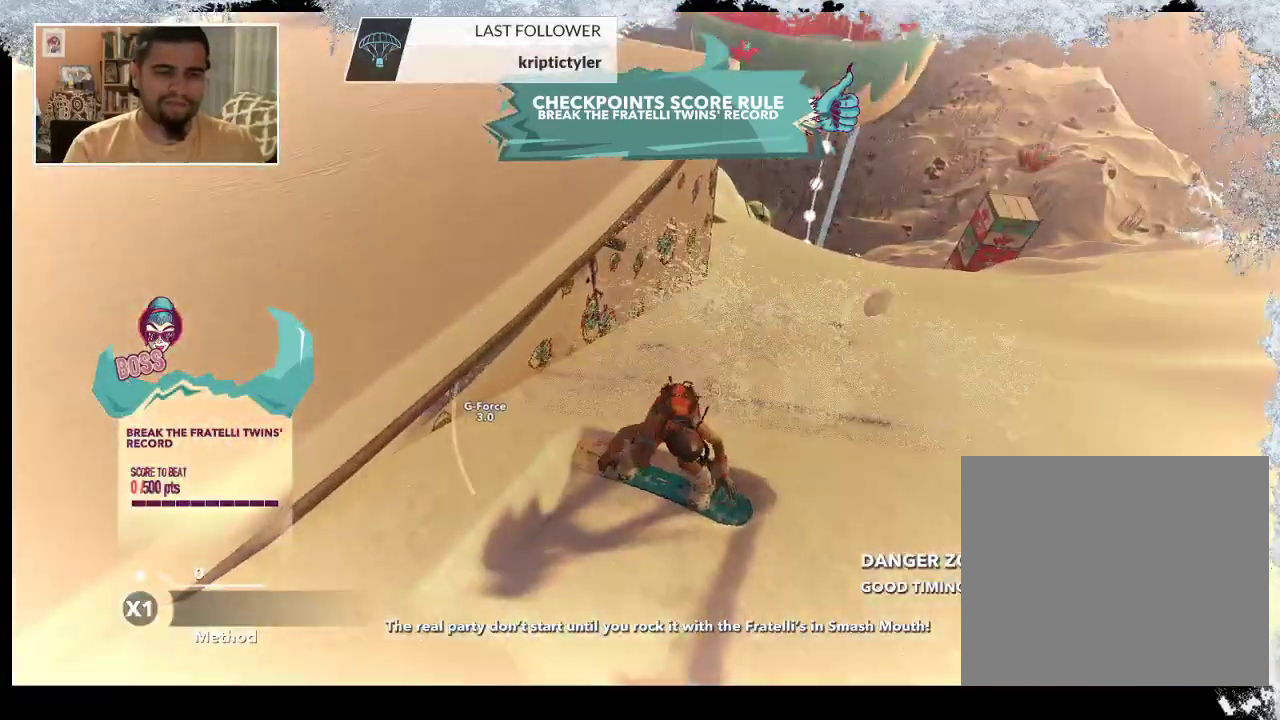
{"buttons": [], "left_stick": "right", "right_stick": "right", "events": [[300, "right_stick", "right"]]}
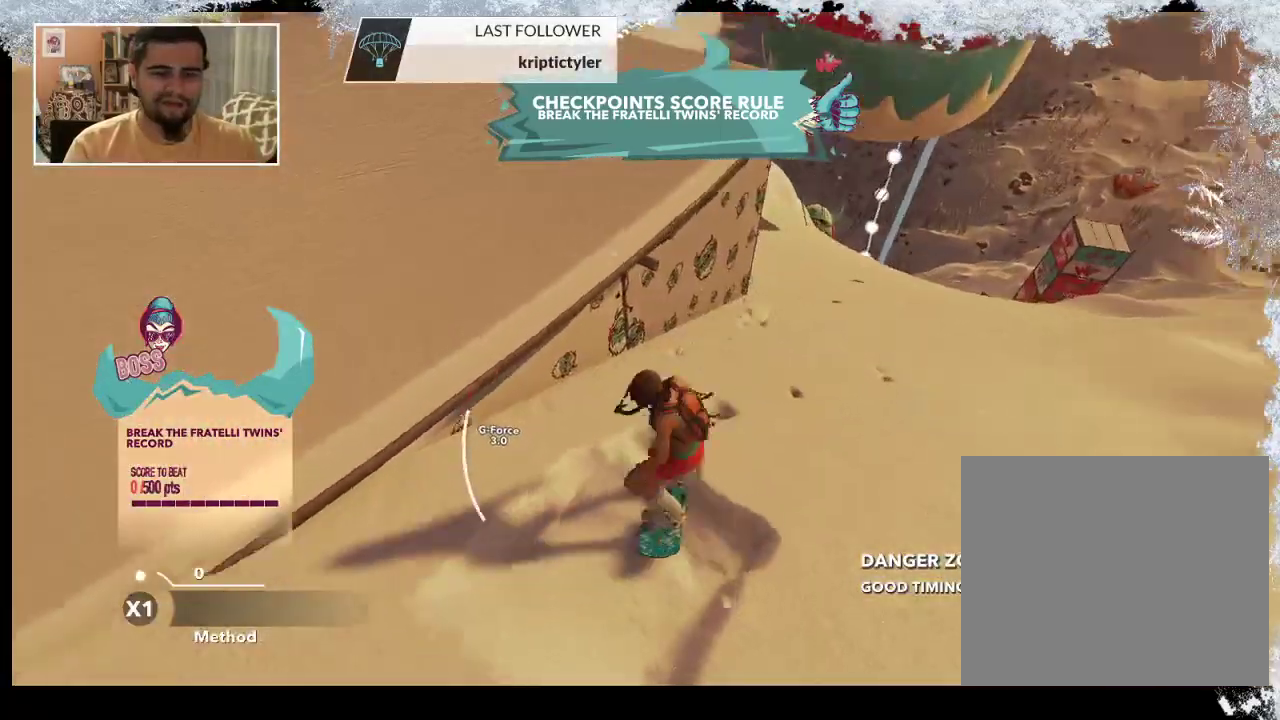
{"buttons": [], "left_stick": "up-right", "right_stick": "center", "events": [[100, "right_stick", "center"], [333, "left_stick", "up-right"]]}
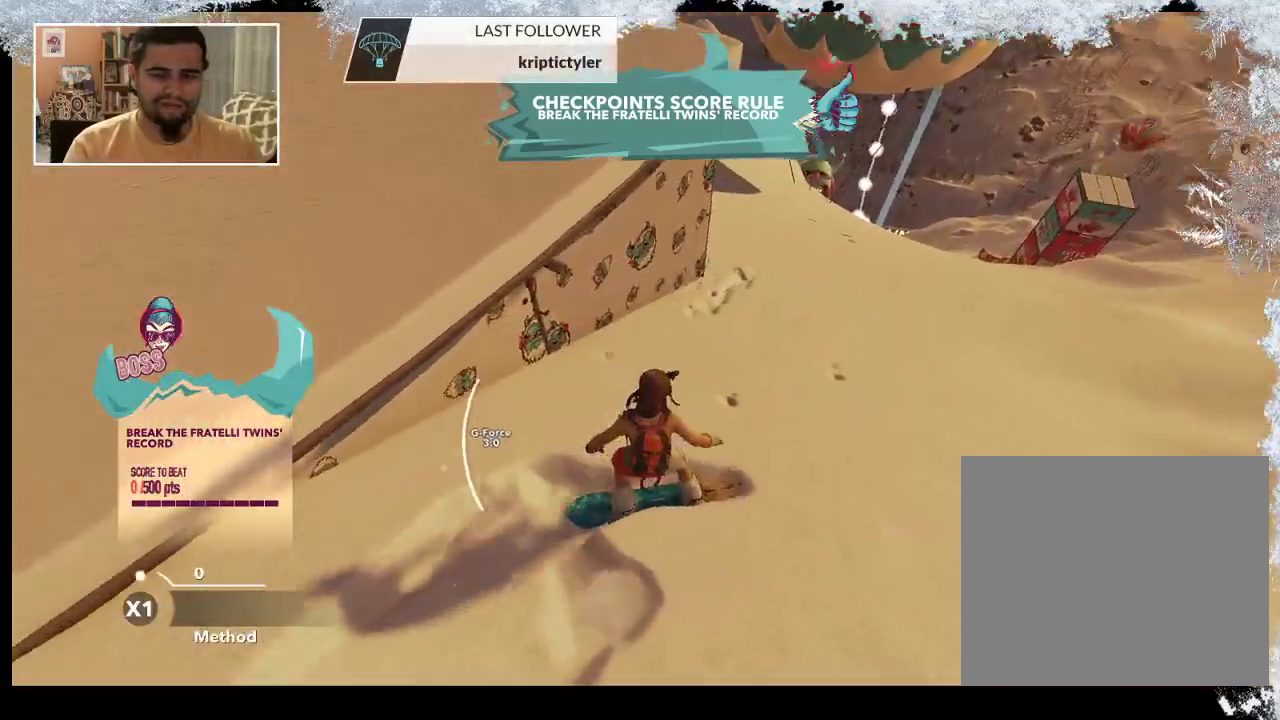
{"buttons": [], "left_stick": "up-left", "right_stick": "center", "events": [[200, "left_stick", "up"], [300, "left_stick", "up-left"]]}
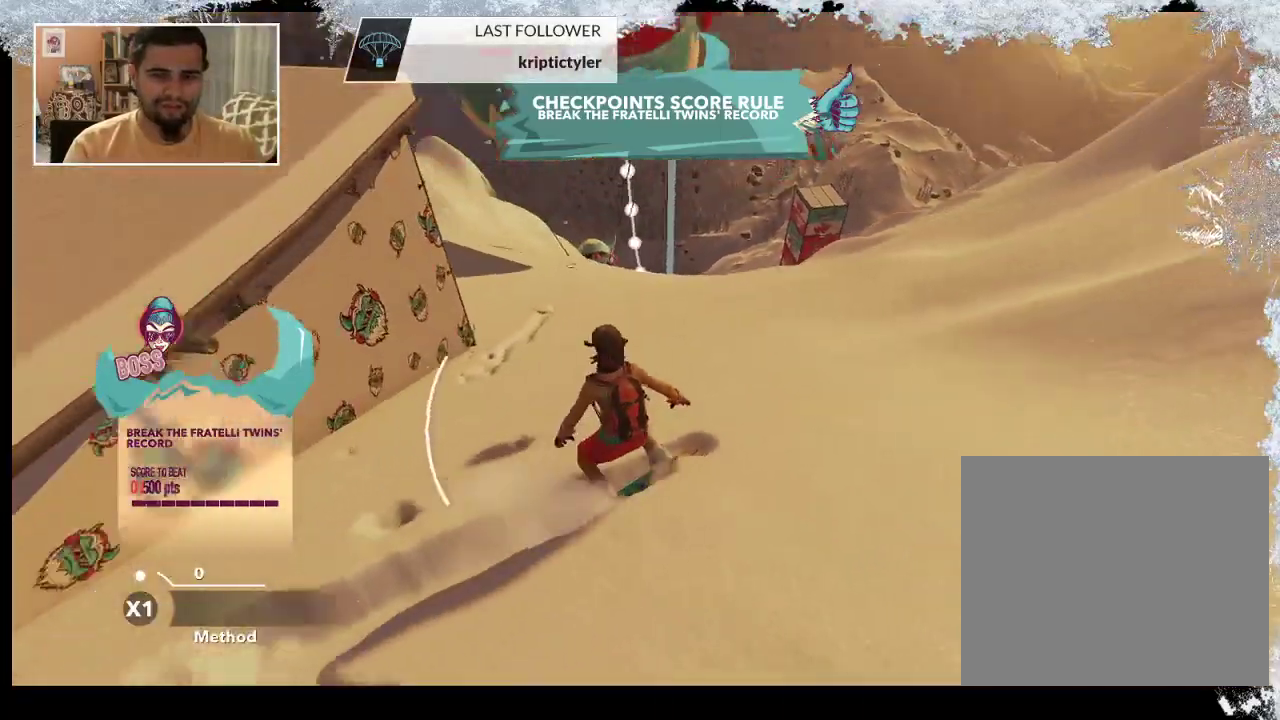
{"buttons": [], "left_stick": "up-left", "right_stick": "center", "events": []}
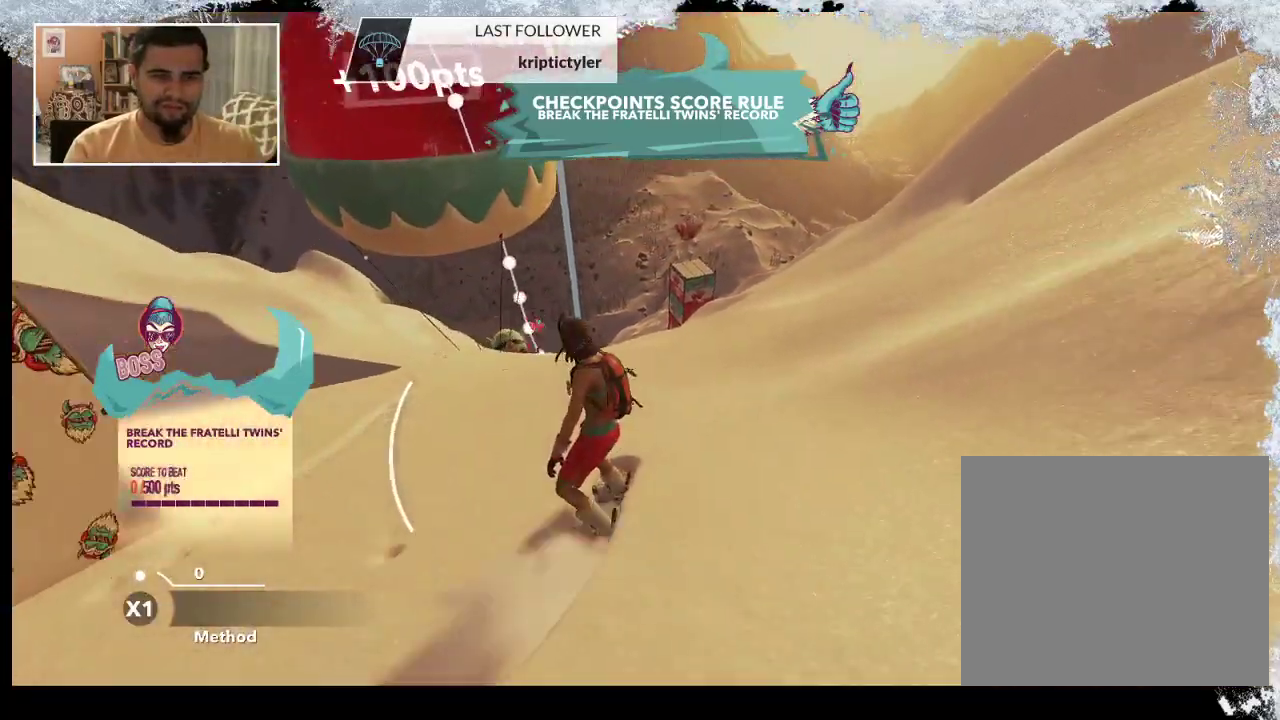
{"buttons": [], "left_stick": "up", "right_stick": "center", "events": [[233, "left_stick", "up"]]}
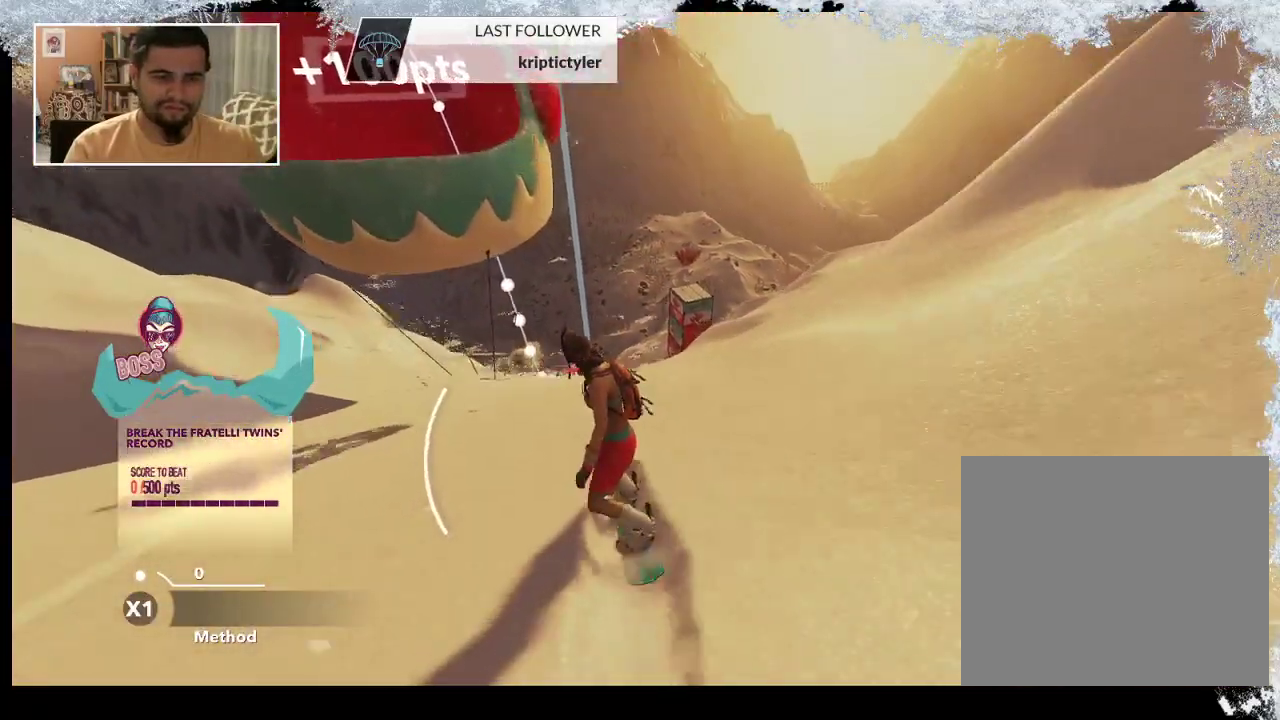
{"buttons": [], "left_stick": "up-right", "right_stick": "center", "events": [[400, "left_stick", "up-right"]]}
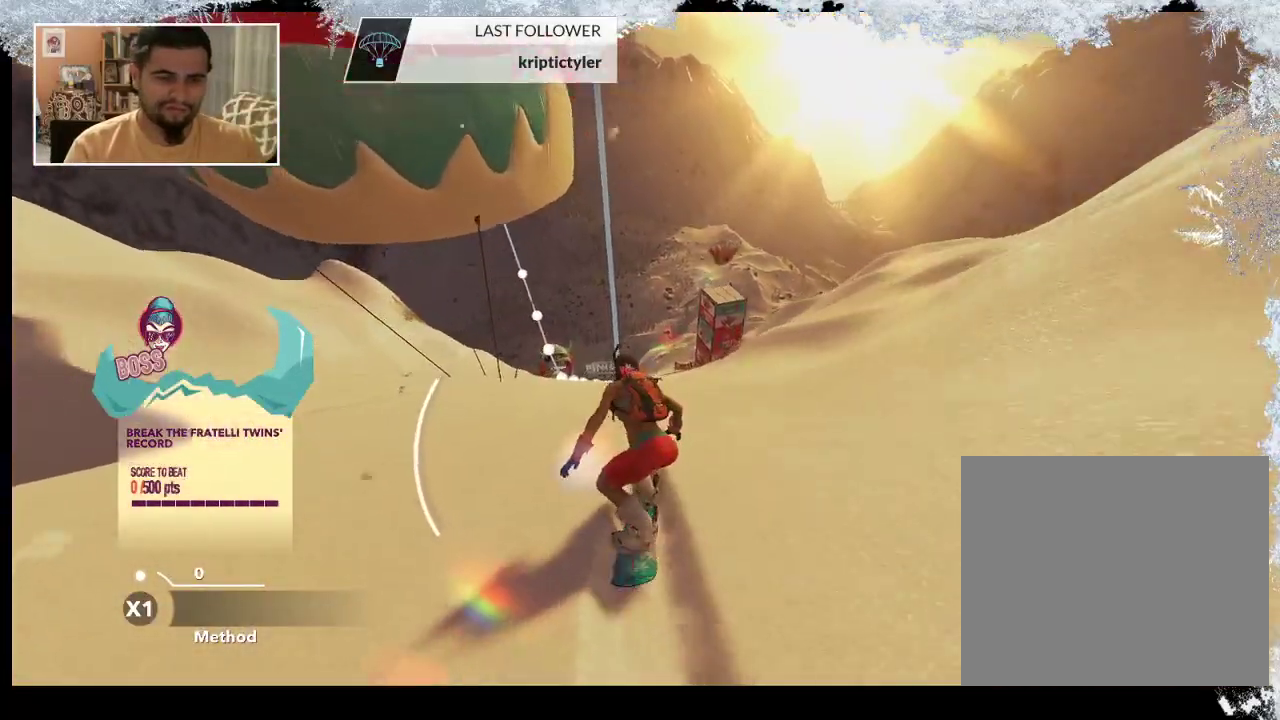
{"buttons": [], "left_stick": "up", "right_stick": "center", "events": [[433, "left_stick", "up"]]}
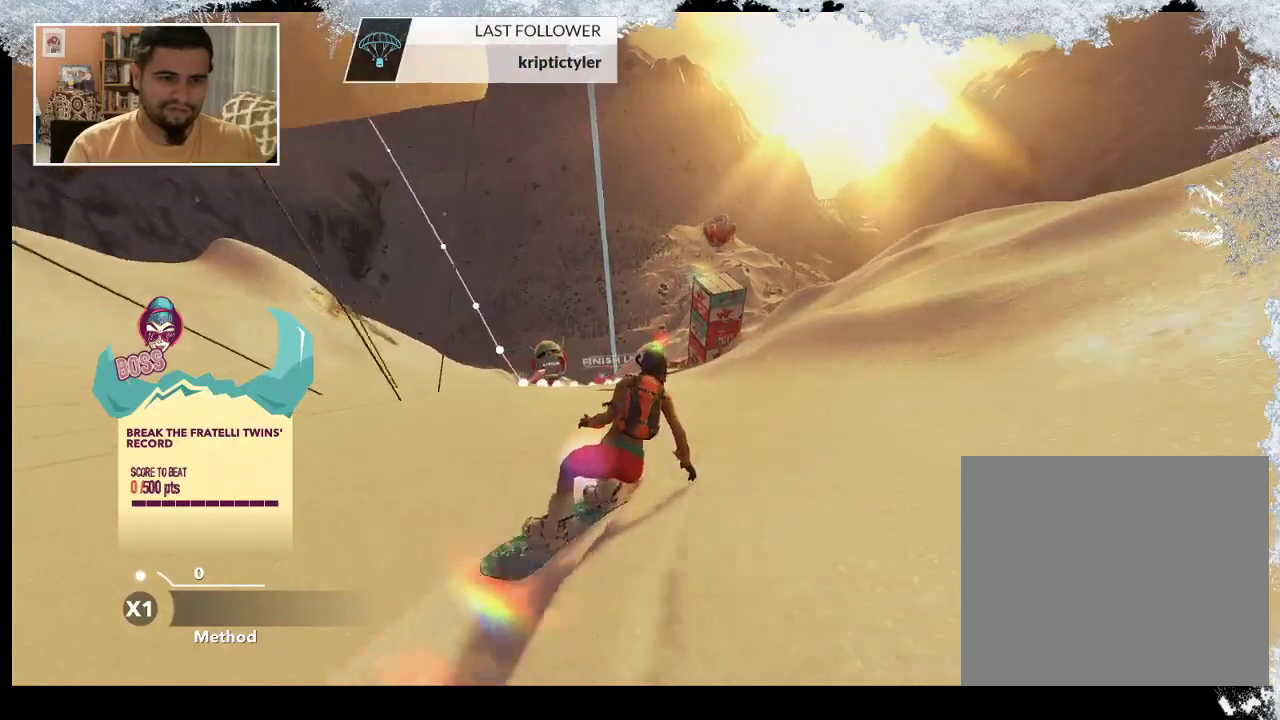
{"buttons": [], "left_stick": "up-left", "right_stick": "center", "events": [[33, "left_stick", "up-left"]]}
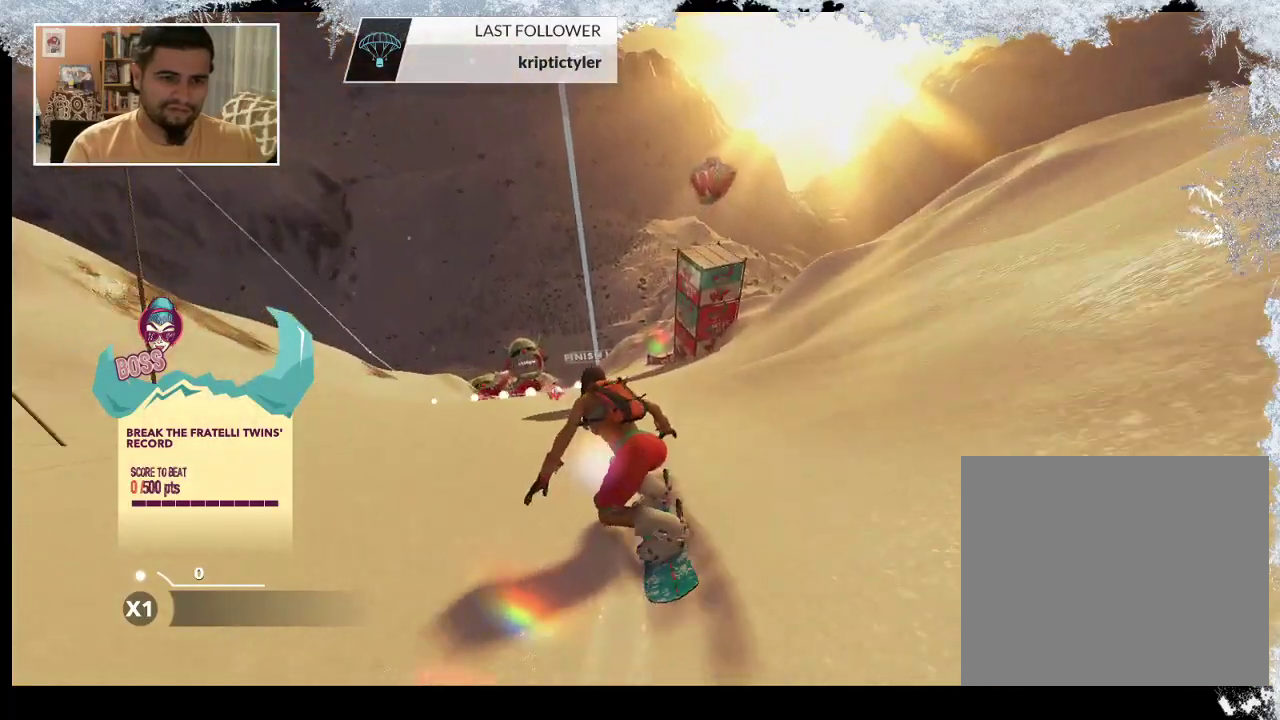
{"buttons": [], "left_stick": "up", "right_stick": "center", "events": [[133, "left_stick", "up"]]}
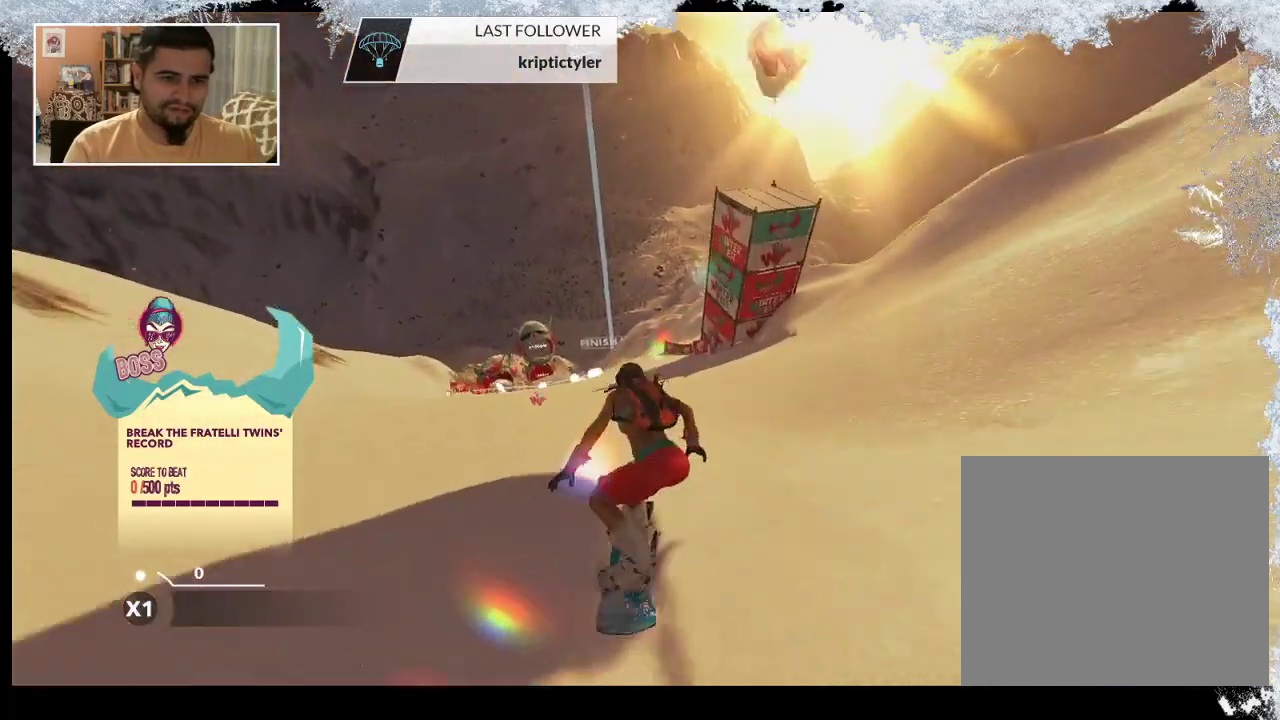
{"buttons": [], "left_stick": "up-left", "right_stick": "center", "events": [[233, "left_stick", "up-left"]]}
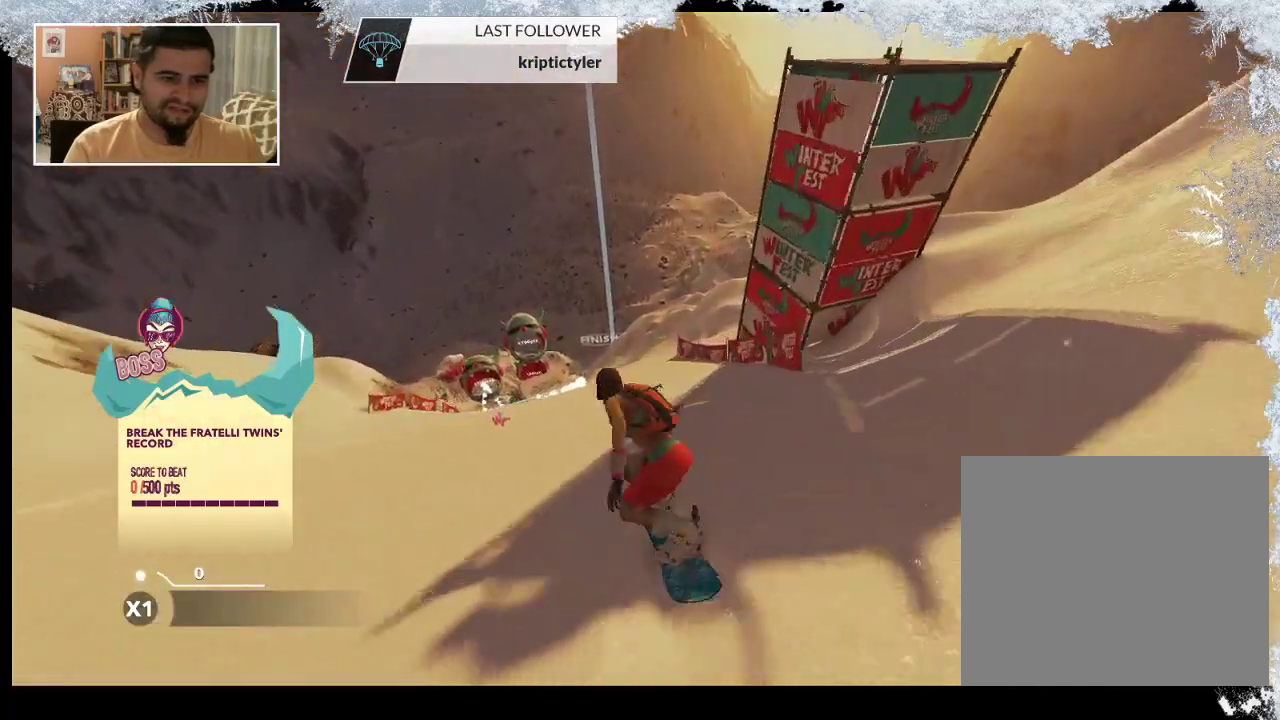
{"buttons": [], "left_stick": "center", "right_stick": "center", "events": [[67, "left_stick", "center"]]}
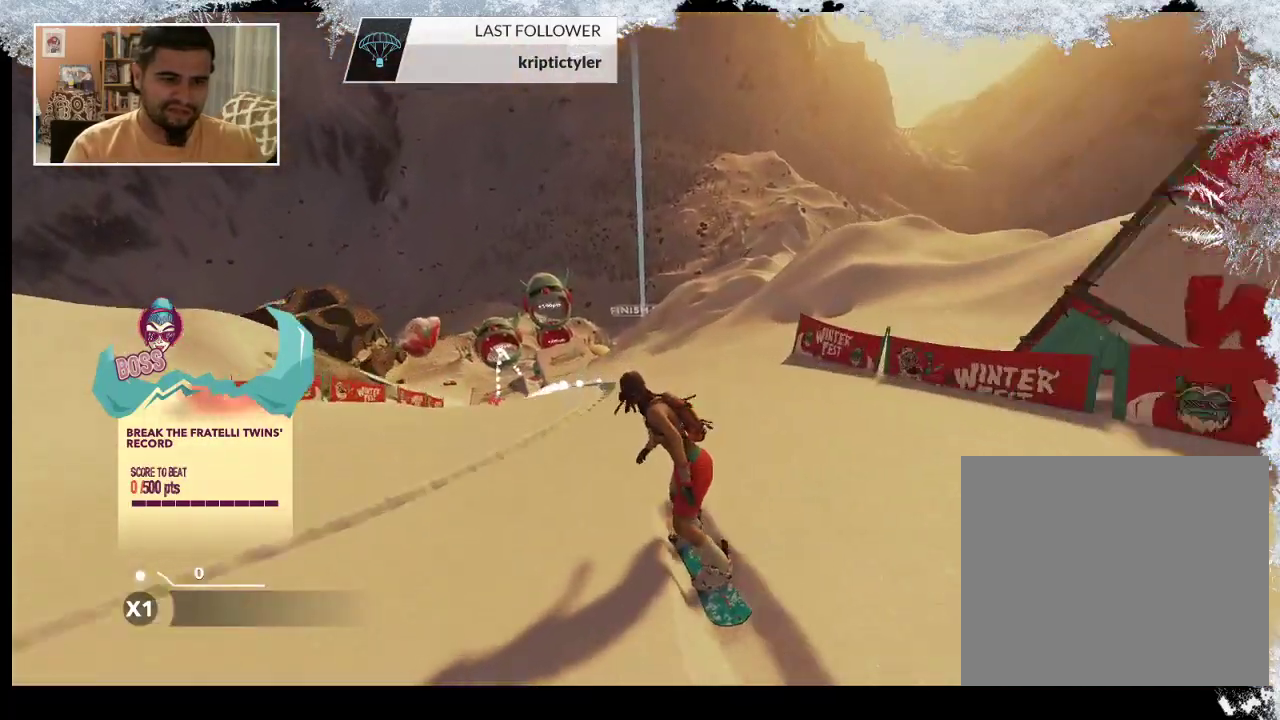
{"buttons": [], "left_stick": "left", "right_stick": "center", "events": [[333, "left_stick", "left"]]}
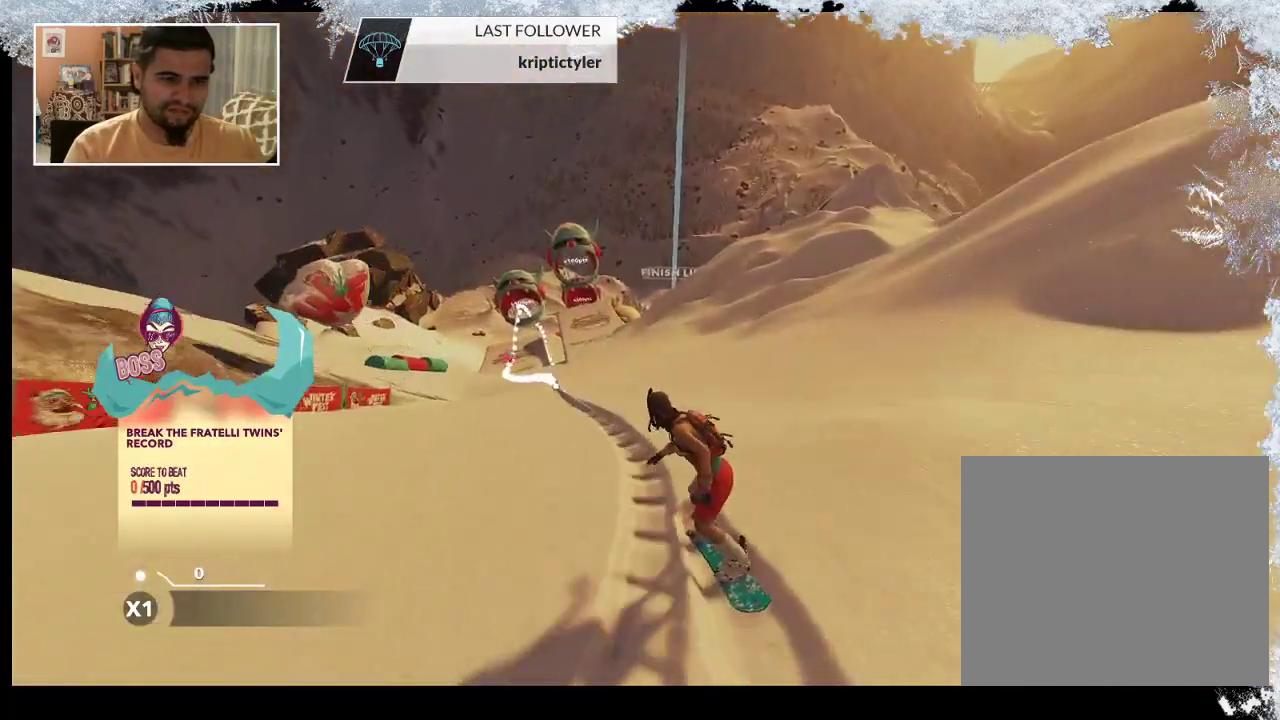
{"buttons": [], "left_stick": "center", "right_stick": "center", "events": [[133, "left_stick", "center"]]}
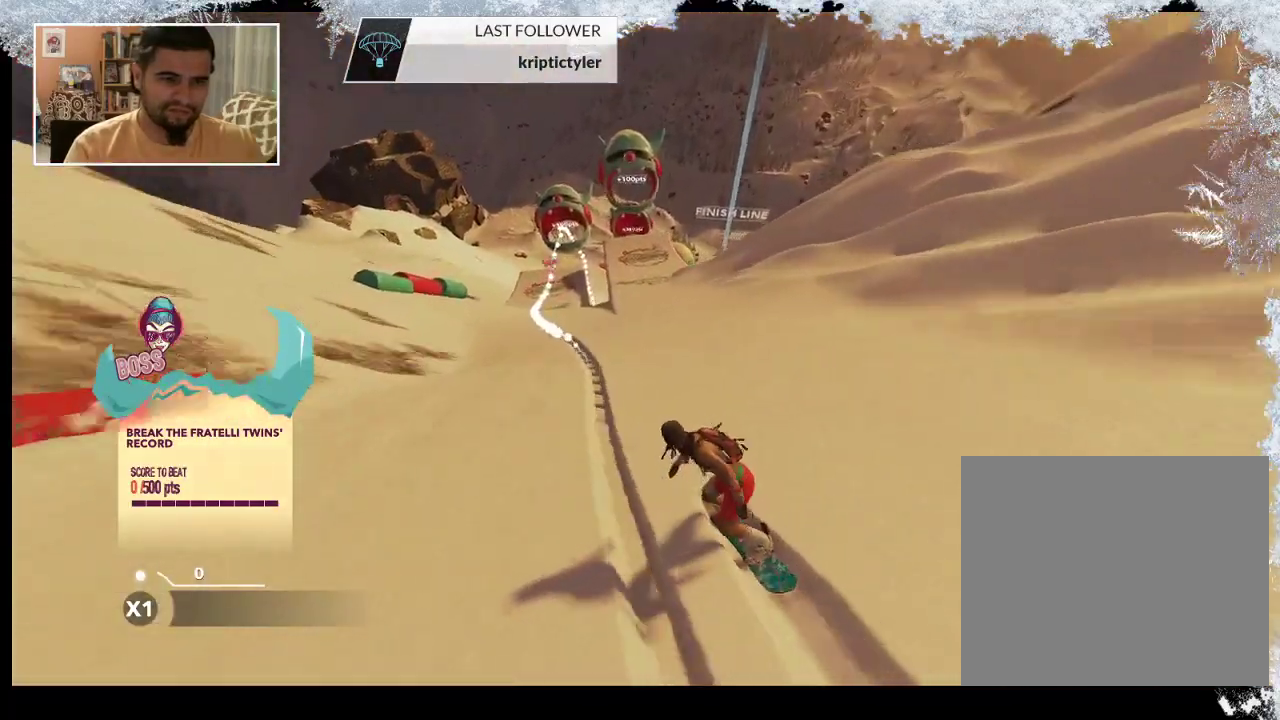
{"buttons": [], "left_stick": "left", "right_stick": "center", "events": [[400, "left_stick", "left"]]}
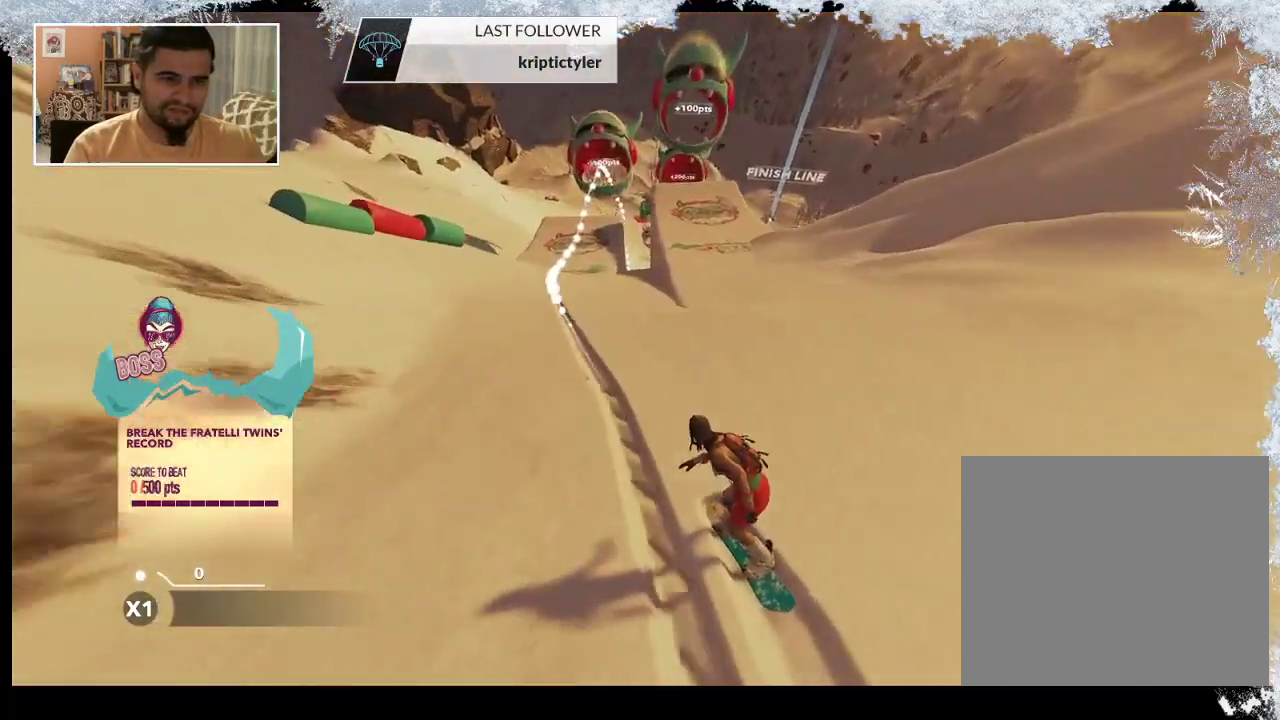
{"buttons": [], "left_stick": "center", "right_stick": "center", "events": [[100, "left_stick", "center"]]}
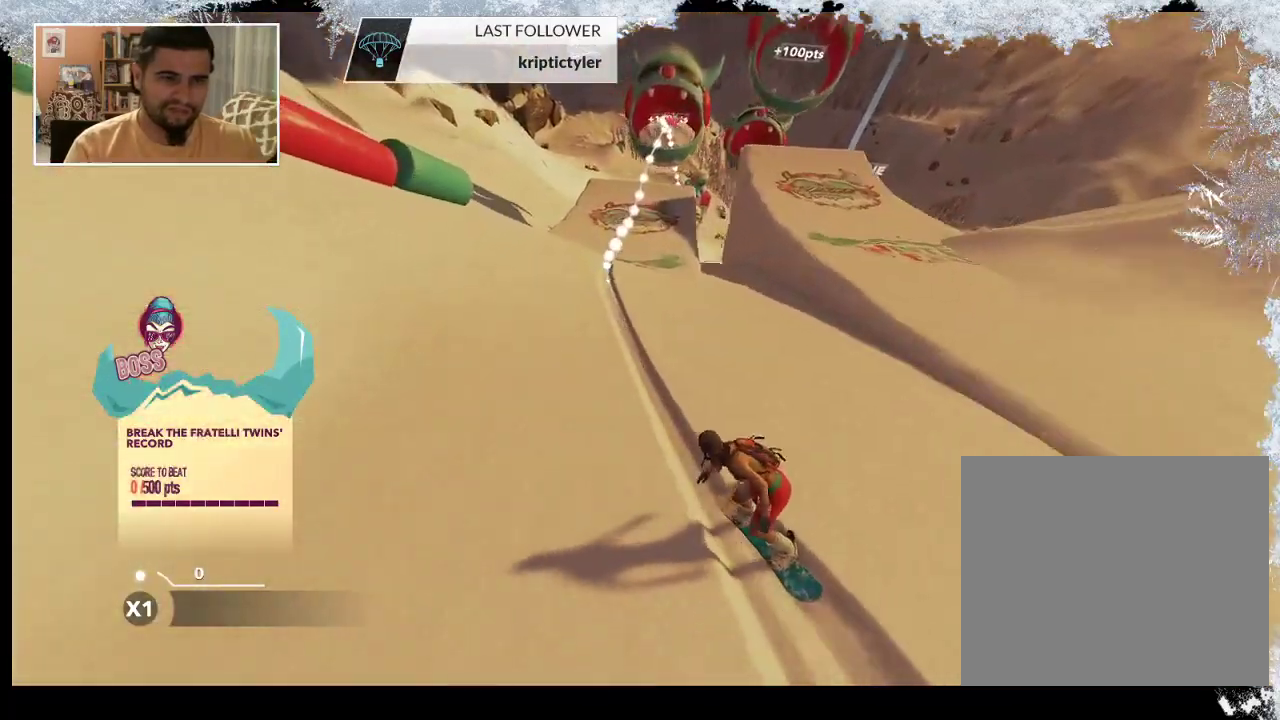
{"buttons": [], "left_stick": "right", "right_stick": "center", "events": [[33, "left_stick", "right"], [233, "left_stick", "center"], [400, "left_stick", "right"]]}
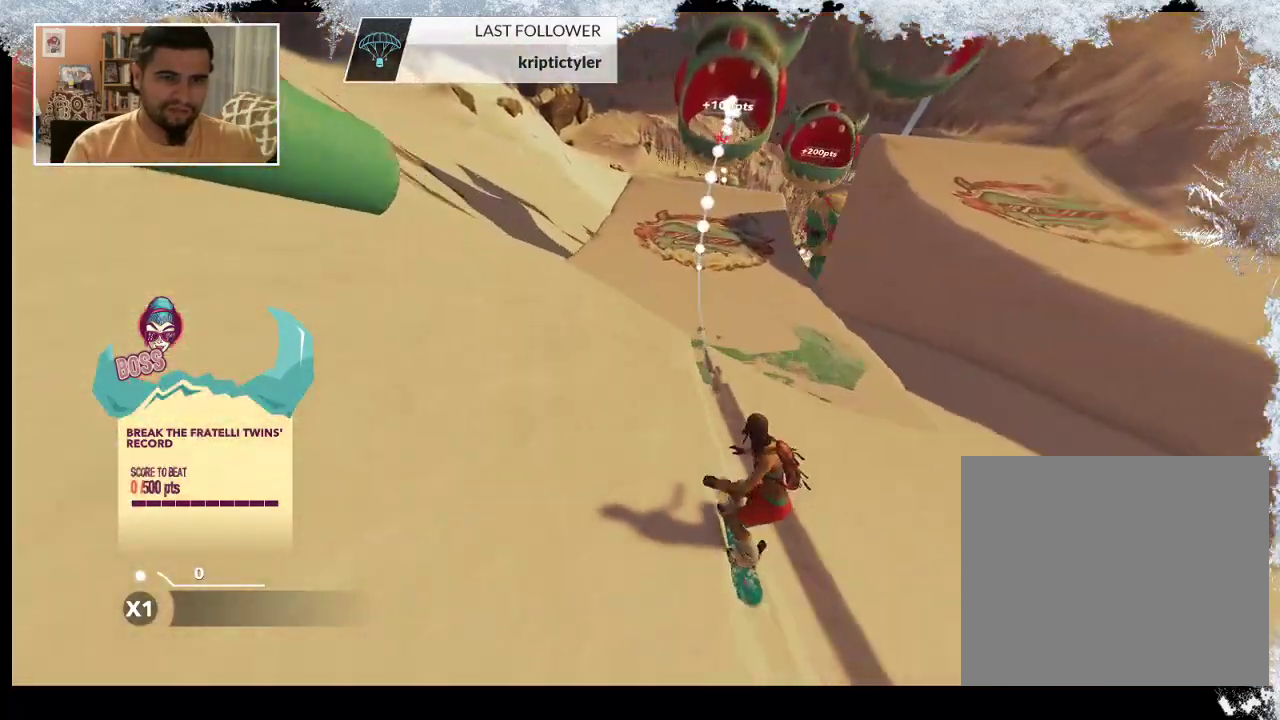
{"buttons": ["R2"], "left_stick": "center", "right_stick": "center", "events": [[167, "R2", "down"], [167, "left_stick", "center"]]}
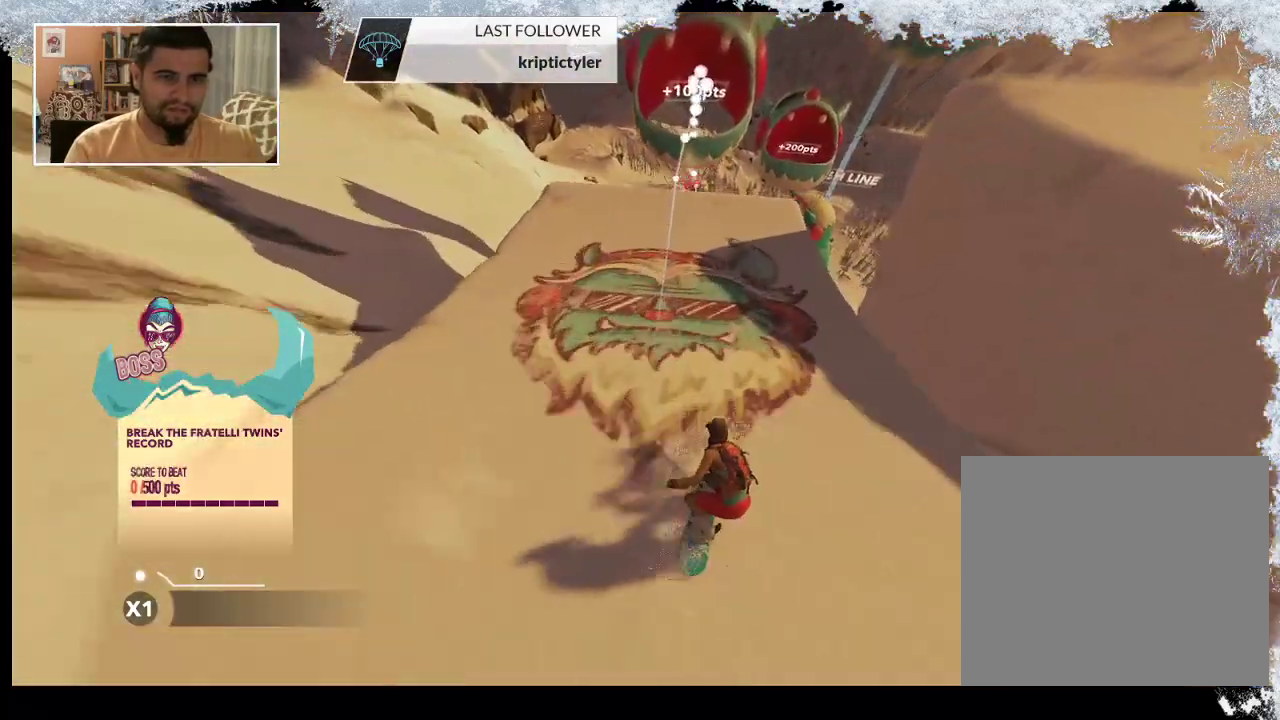
{"buttons": ["L2"], "left_stick": "up-left", "right_stick": "center", "events": [[467, "L2", "down"], [467, "R2", "up"], [500, "left_stick", "up-left"]]}
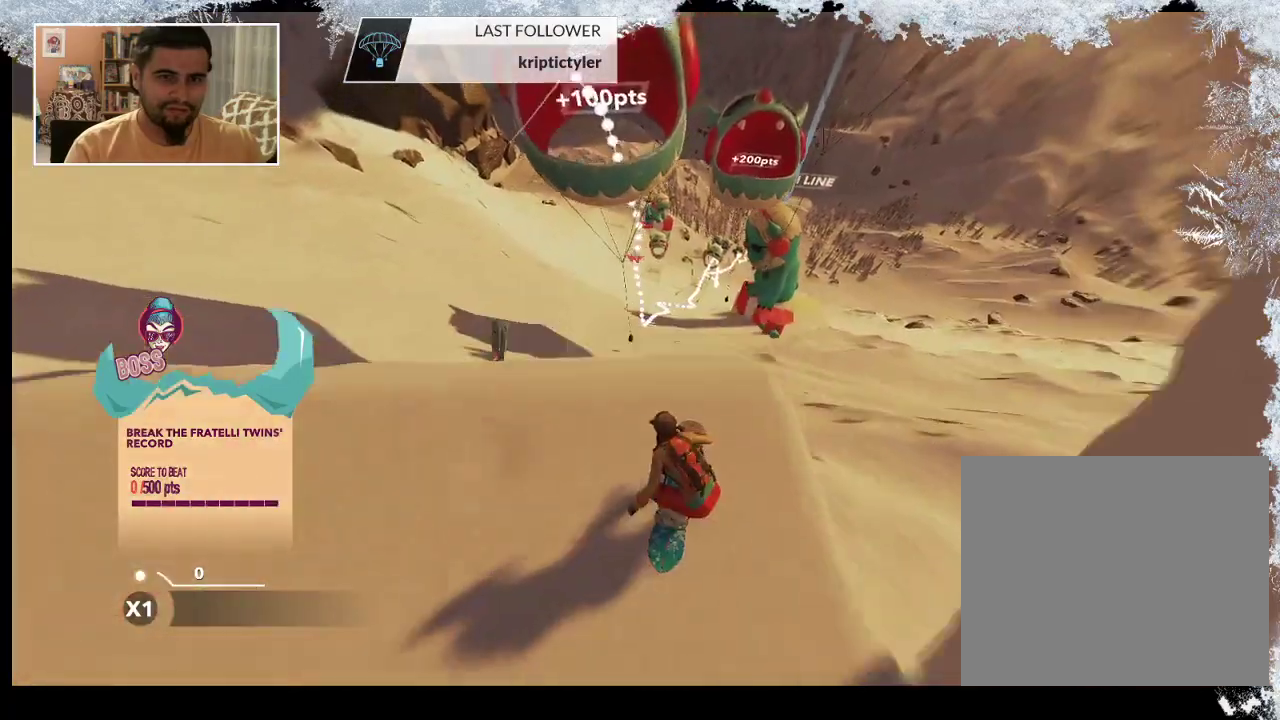
{"buttons": ["L2"], "left_stick": "up-left", "right_stick": "right", "events": [[100, "right_stick", "right"]]}